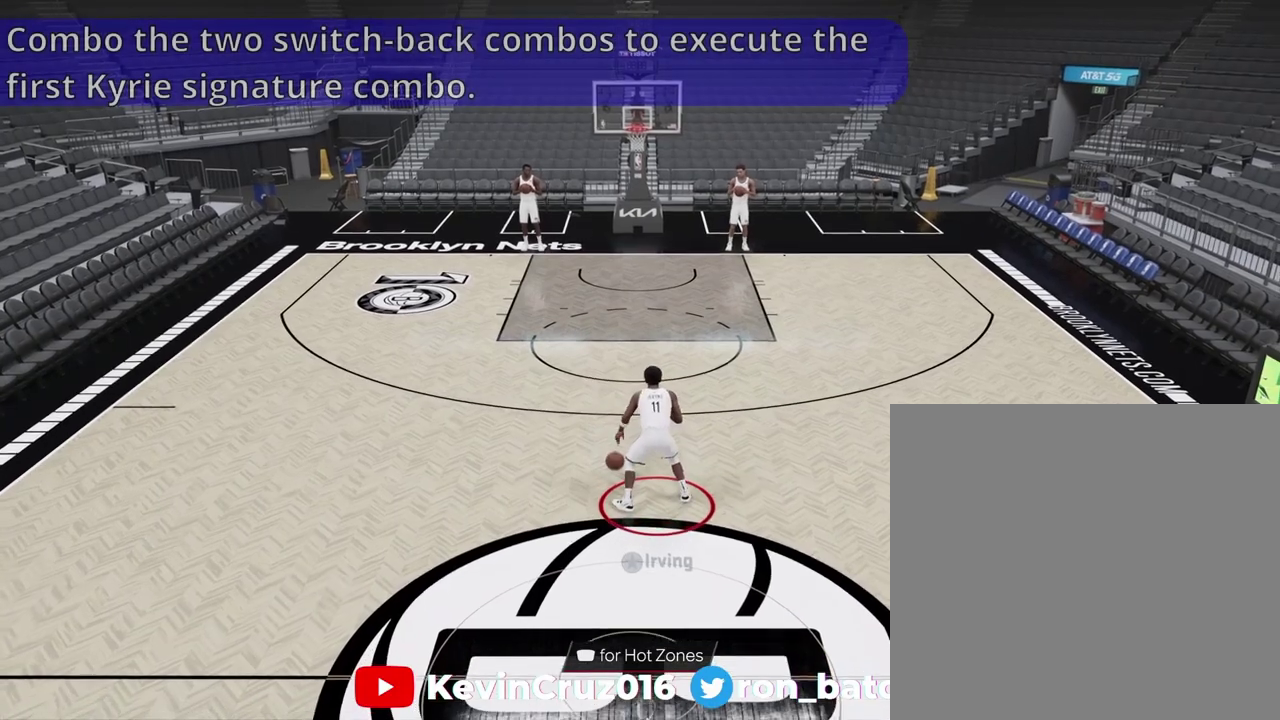
Gameplay with a controller (PlayStation layout); each line is a JSON object with the inputs held at the frame after it (dt_ms = milliseconds from this image to that frame). "events" lists button and stick changes between this image and that frame as [ms after this image, input, new state], when the widget could be followed in between.
{"dt_ms": 300, "buttons": [], "left_stick": "center", "right_stick": "center", "events": []}
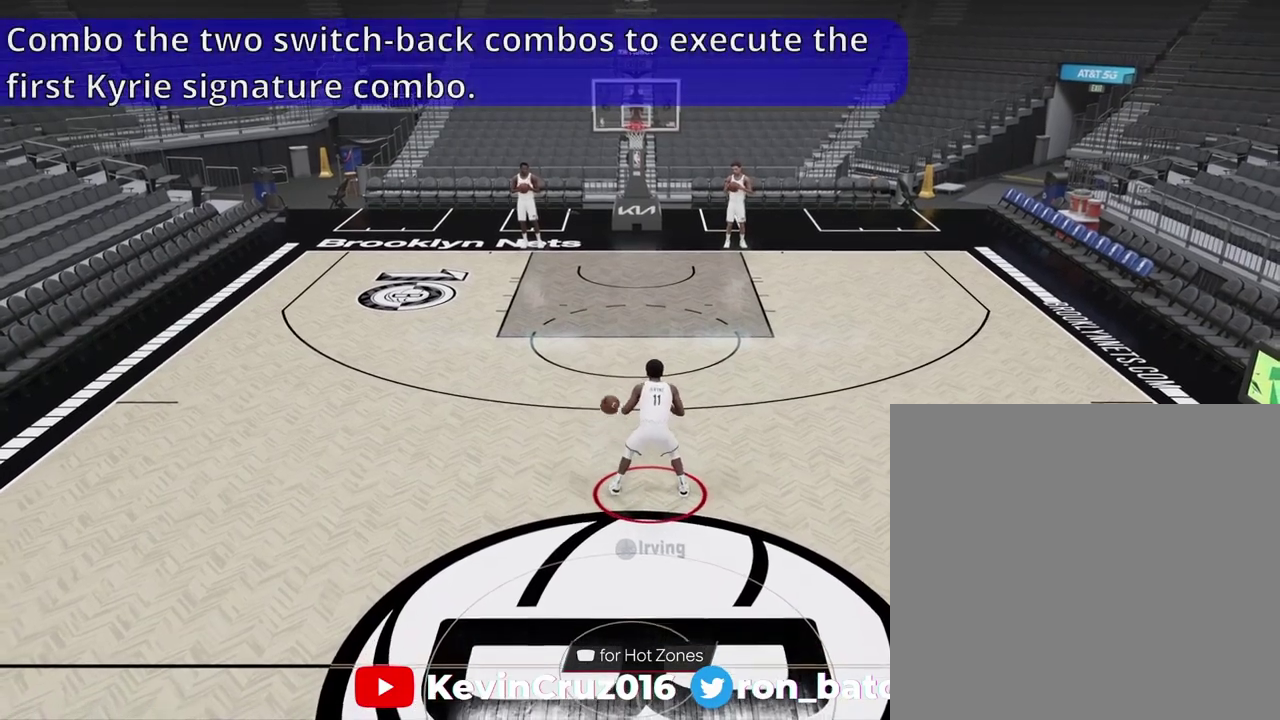
{"dt_ms": 700, "buttons": [], "left_stick": "center", "right_stick": "center", "events": []}
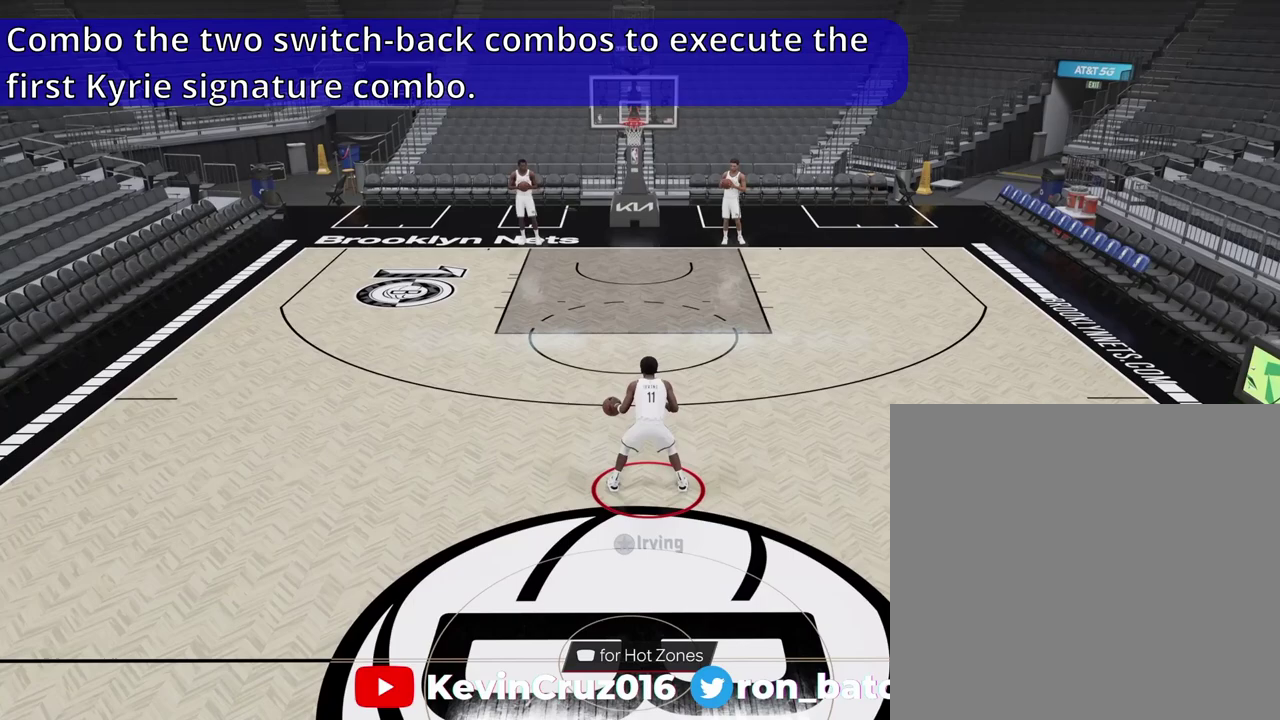
{"dt_ms": 500, "buttons": [], "left_stick": "center", "right_stick": "left", "events": [[483, "right_stick", "left"]]}
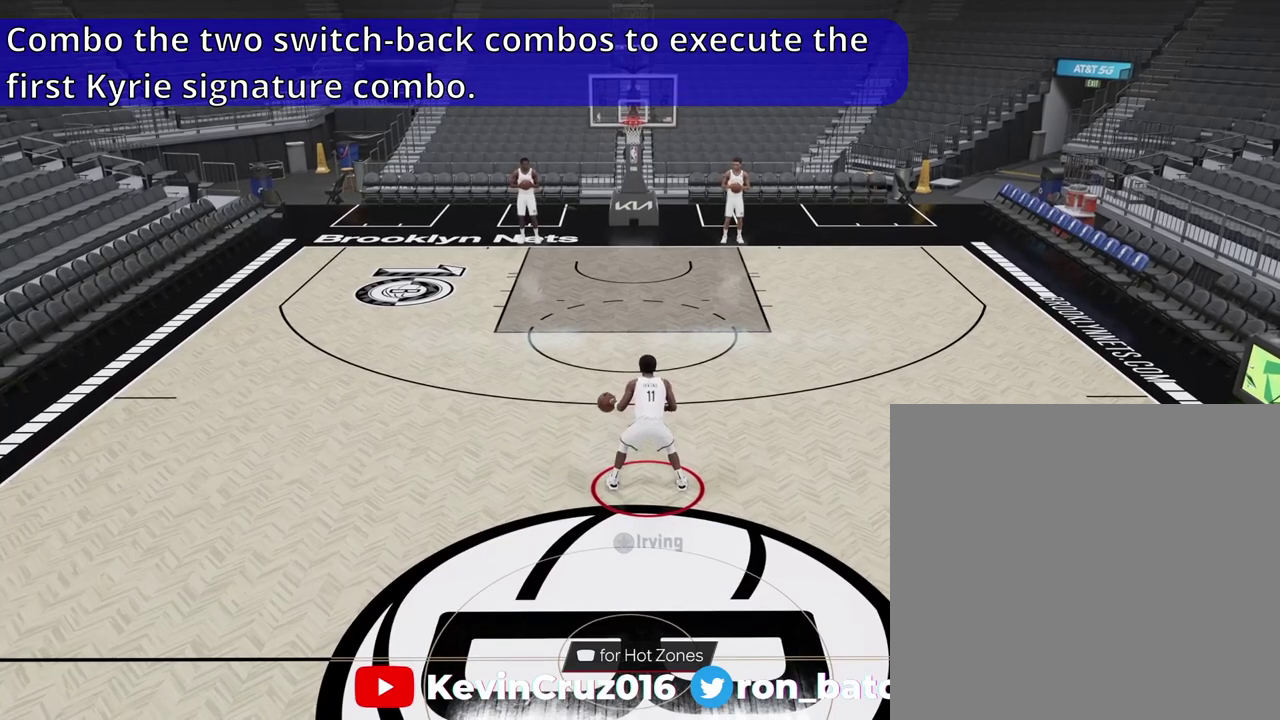
{"dt_ms": 500, "buttons": [], "left_stick": "center", "right_stick": "left", "events": [[150, "right_stick", "right"], [300, "right_stick", "center"], [450, "right_stick", "left"]]}
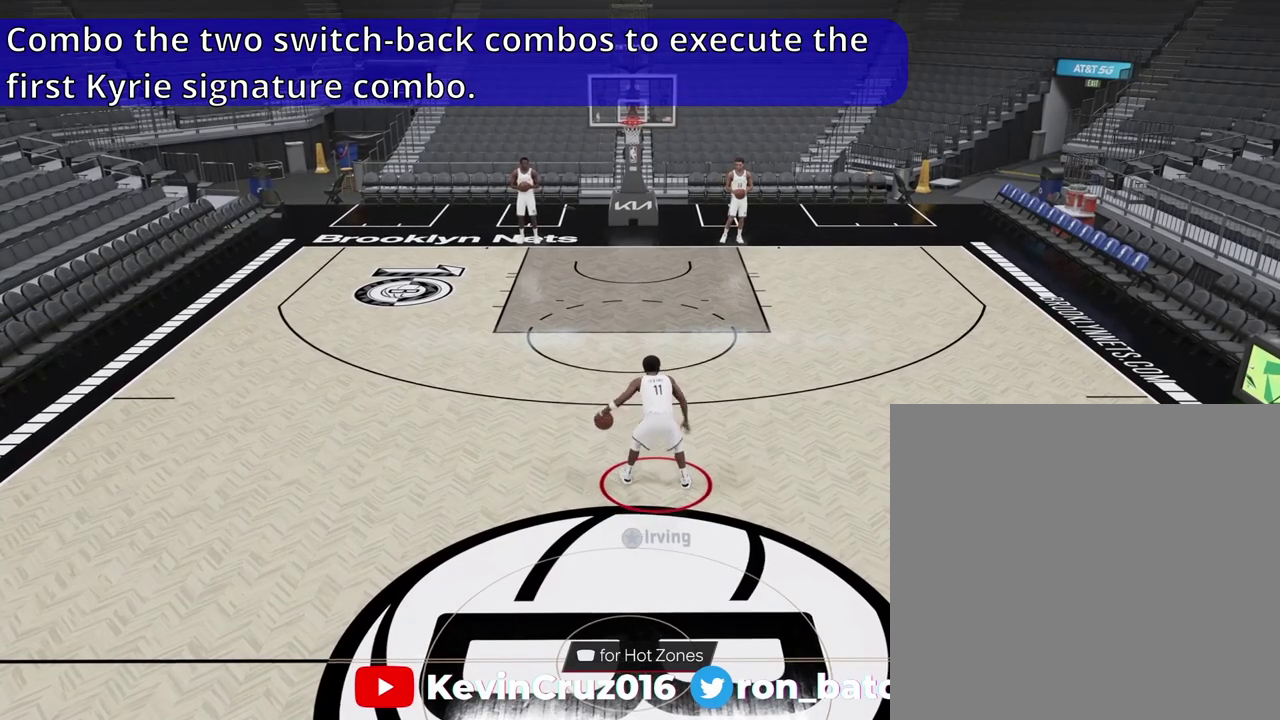
{"dt_ms": 600, "buttons": [], "left_stick": "center", "right_stick": "center", "events": [[83, "right_stick", "center"], [133, "right_stick", "right"], [267, "right_stick", "center"]]}